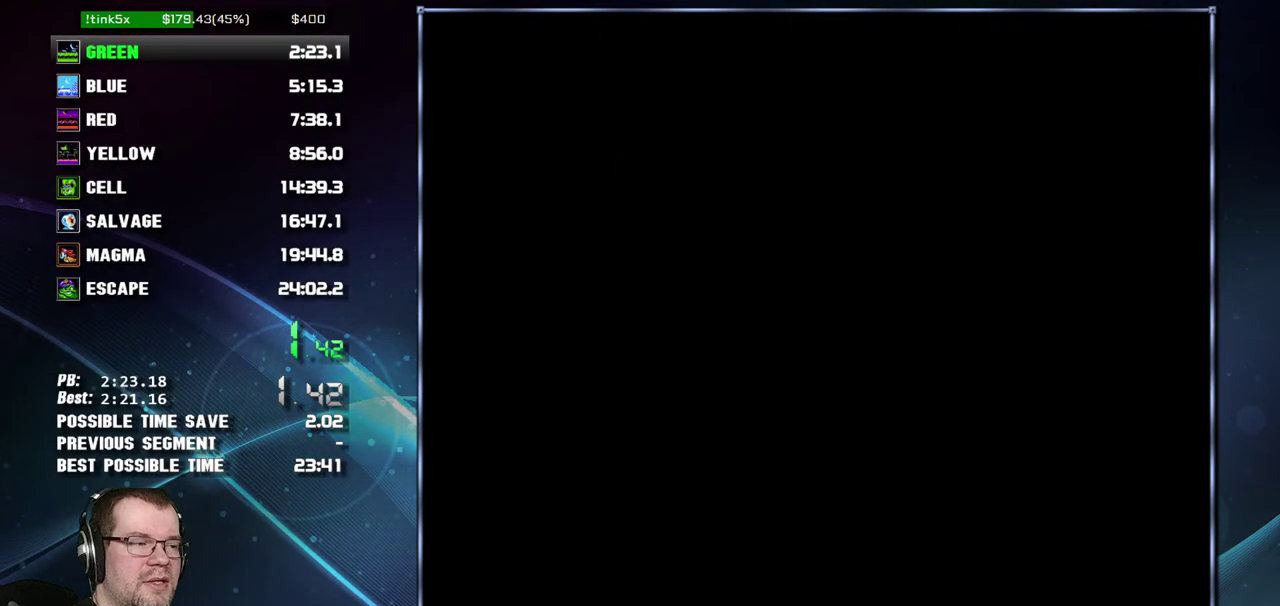
Gameplay with a controller (Nintendo layout); each line is a JSON object with the inputs held at the frame after it. "events" lists button and stick changes between this image and that frame as [ms after this image, input, new state], when the widget could be followed in between. Not read: L3 R3 START.
{"buttons": ["B"], "events": [[200, "B", "down"], [233, "A", "down"], [400, "A", "up"]]}
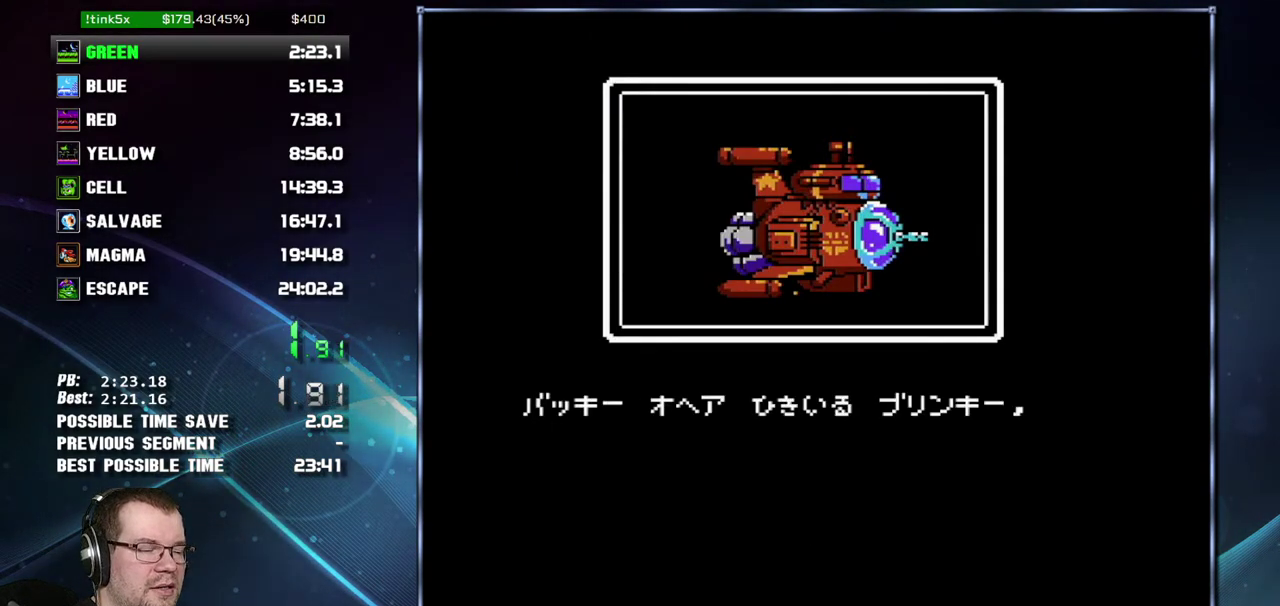
{"buttons": ["B"], "events": [[50, "A", "down"], [217, "A", "up"], [300, "A", "down"], [433, "A", "up"]]}
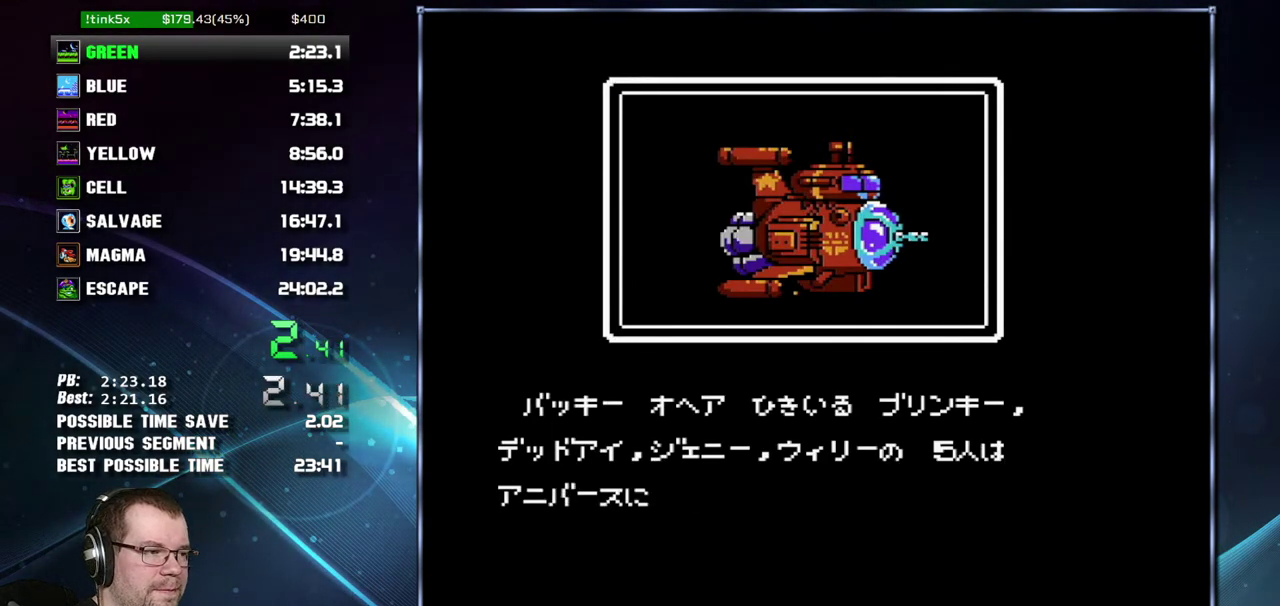
{"buttons": ["A", "B"], "events": [[17, "A", "down"], [217, "A", "up"], [300, "A", "down"], [400, "A", "up"], [483, "A", "down"]]}
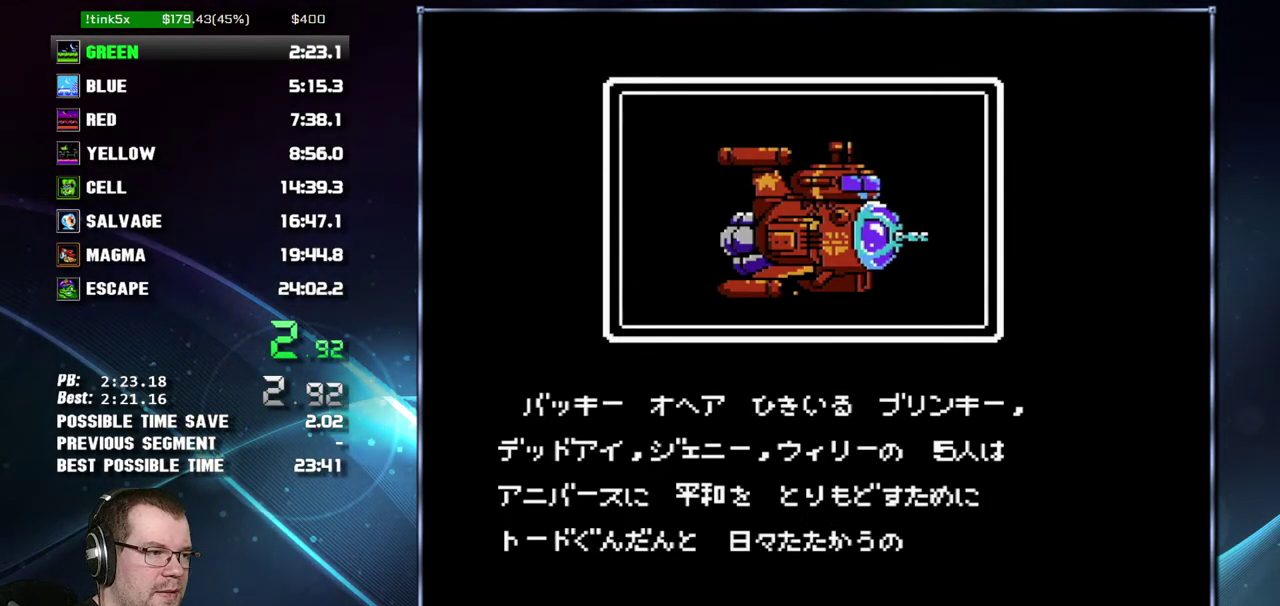
{"buttons": ["A", "B"], "events": [[50, "A", "up"], [117, "A", "down"], [200, "A", "up"], [267, "A", "down"], [367, "A", "up"], [433, "A", "down"]]}
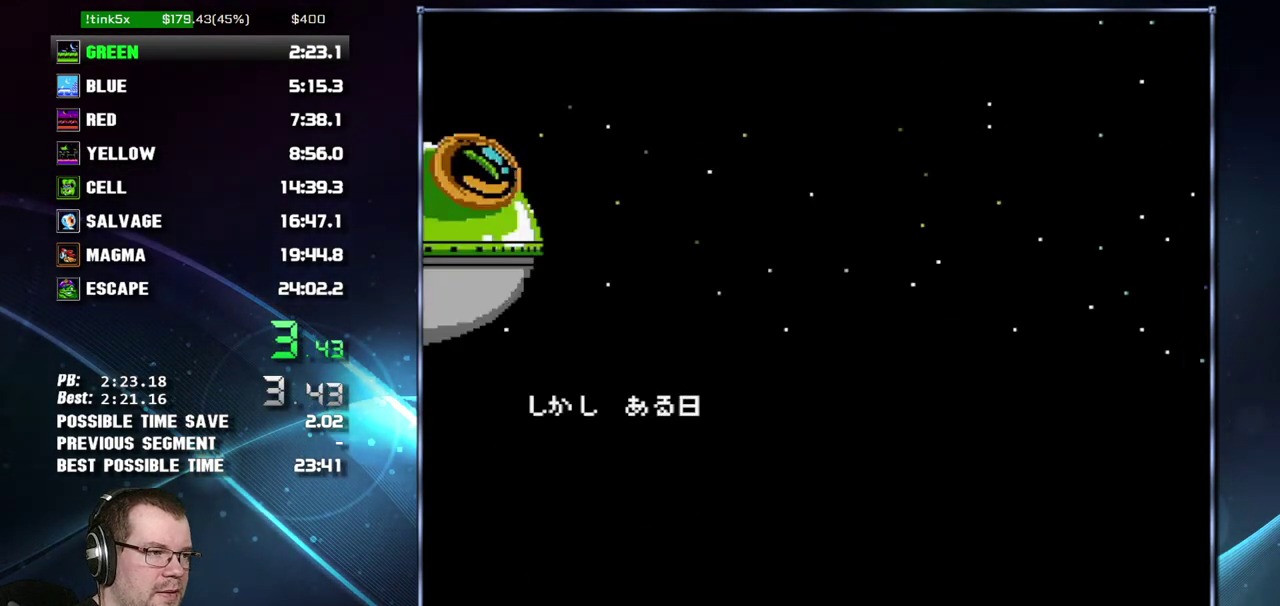
{"buttons": ["A", "B"], "events": [[17, "A", "up"], [200, "A", "down"], [367, "A", "up"], [433, "A", "down"]]}
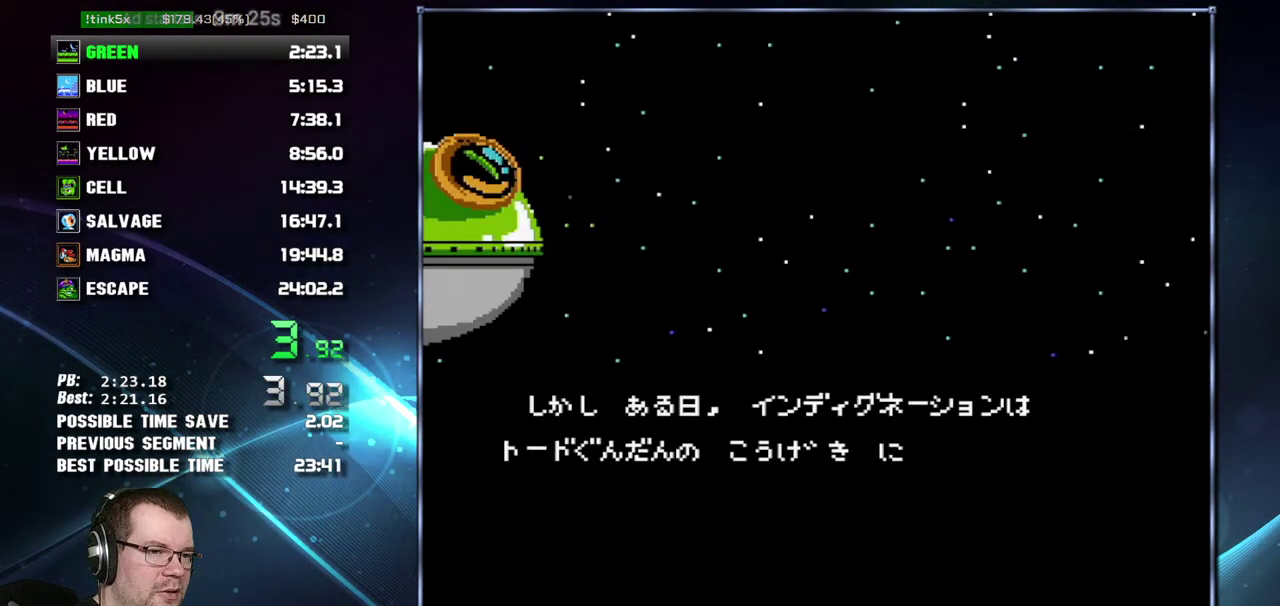
{"buttons": ["A", "B"], "events": [[17, "A", "up"], [117, "A", "down"], [200, "A", "up"], [267, "A", "down"], [400, "A", "up"], [450, "A", "down"]]}
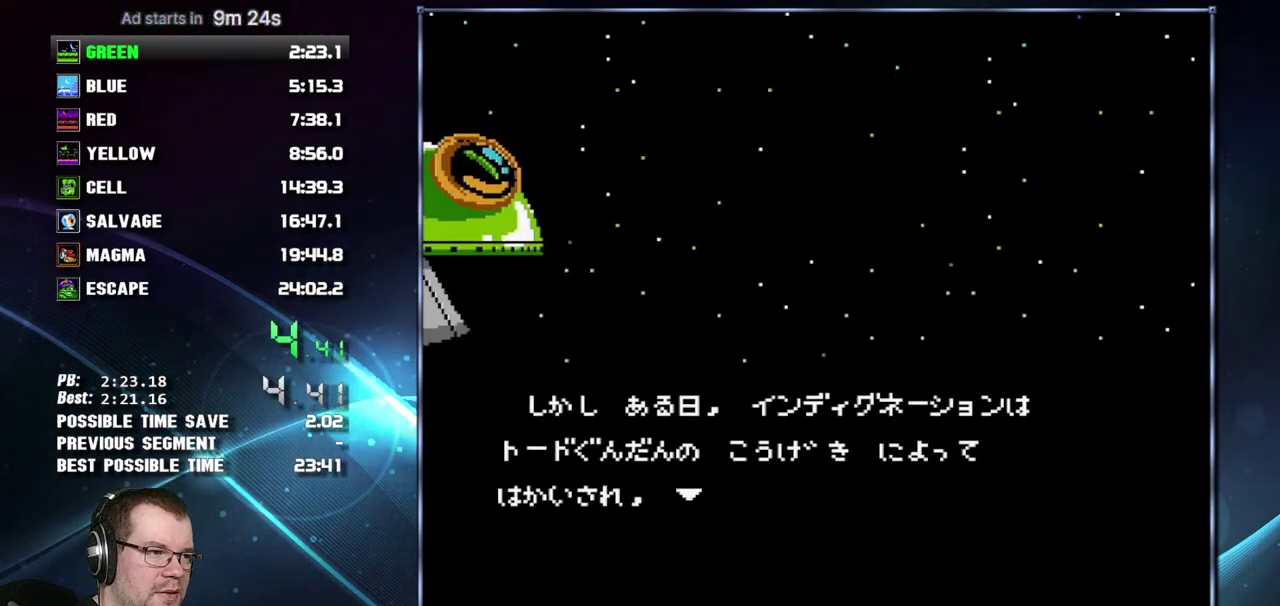
{"buttons": ["A", "B"], "events": [[50, "A", "up"], [150, "A", "down"], [233, "A", "up"], [300, "A", "down"]]}
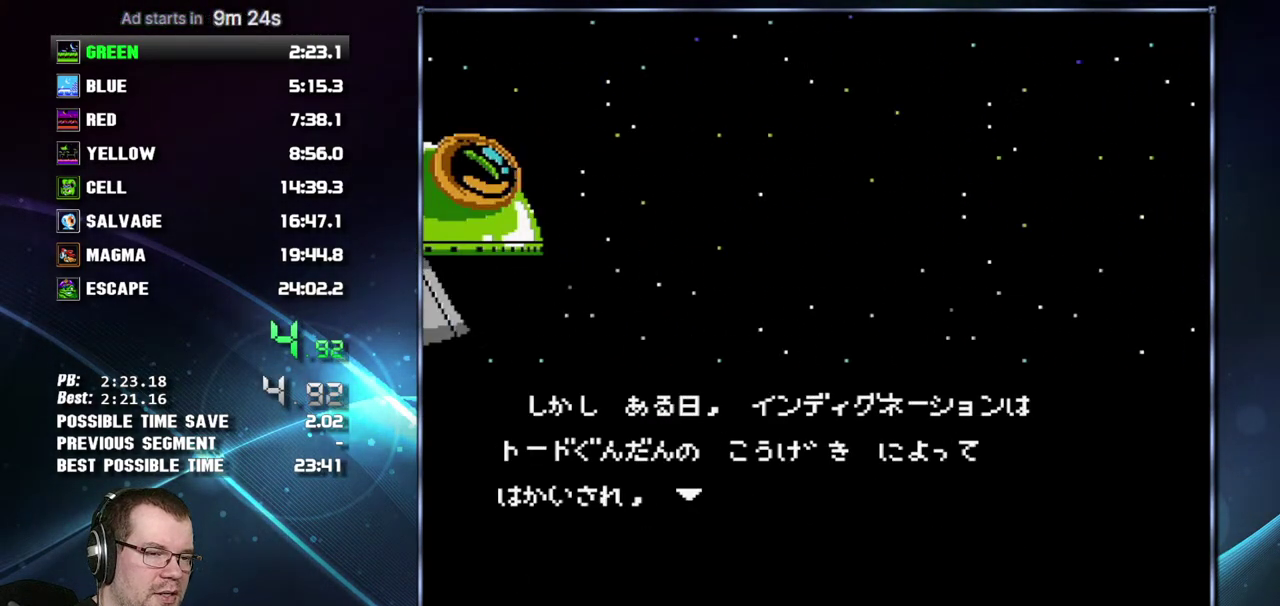
{"buttons": ["A", "B"], "events": [[83, "A", "up"], [150, "A", "down"], [233, "A", "up"], [300, "A", "down"], [433, "A", "up"], [483, "A", "down"]]}
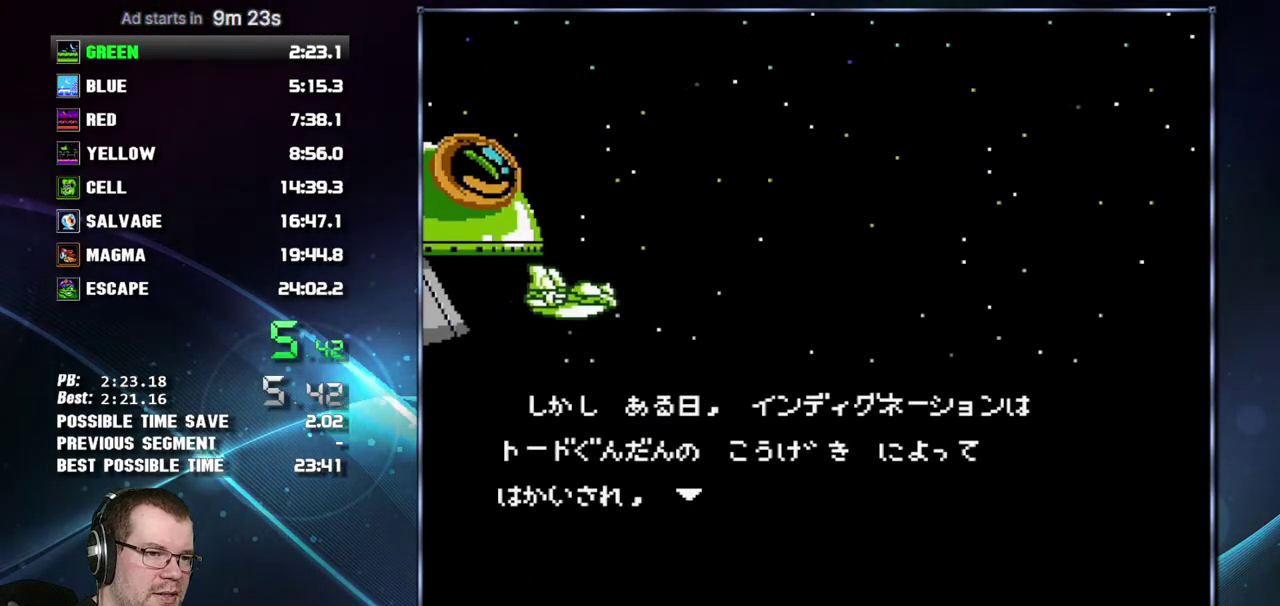
{"buttons": ["B"], "events": [[83, "A", "up"], [183, "A", "down"], [267, "A", "up"], [333, "A", "down"], [450, "A", "up"]]}
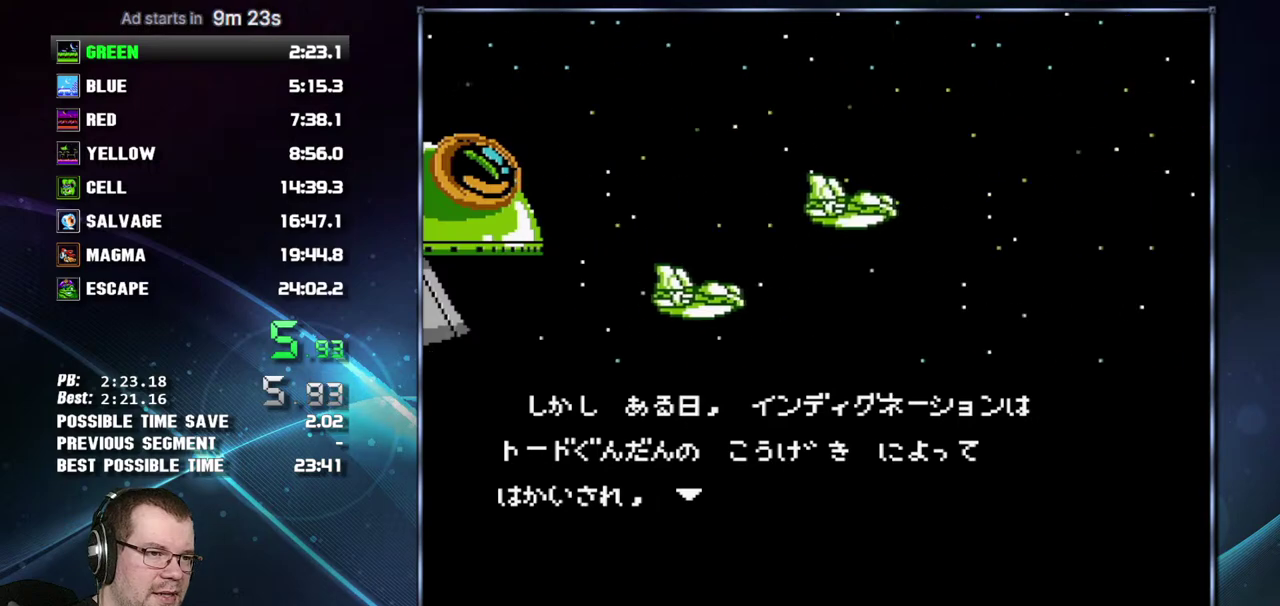
{"buttons": ["B"], "events": [[17, "A", "down"], [117, "A", "up"], [217, "A", "down"], [300, "A", "up"], [367, "A", "down"], [483, "A", "up"]]}
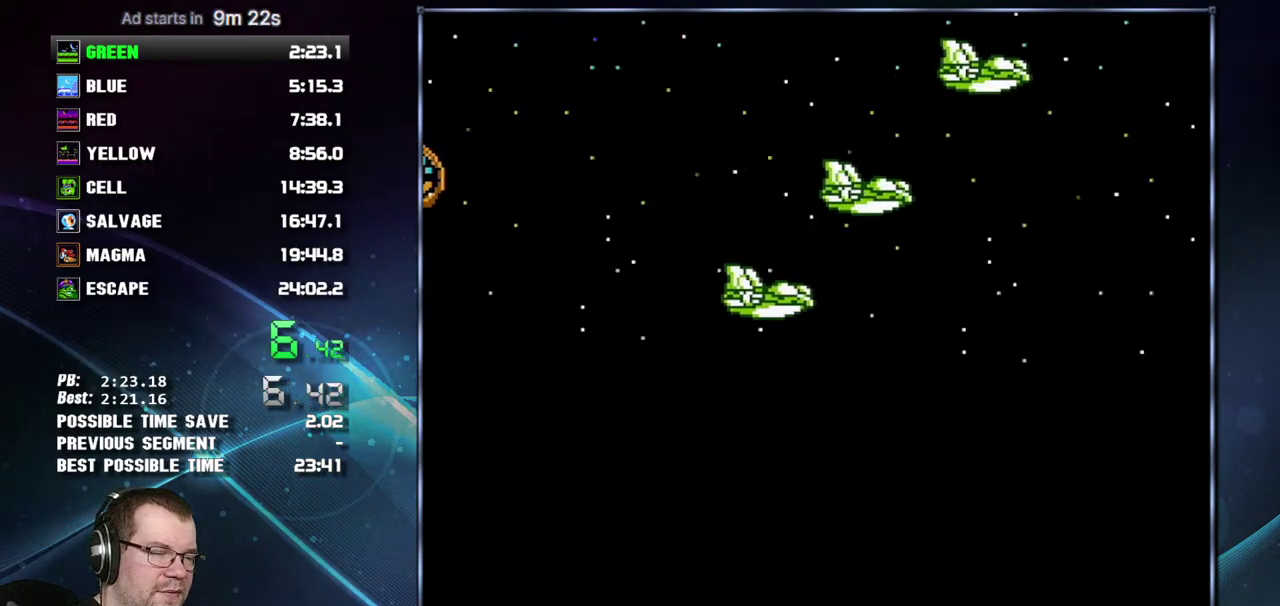
{"buttons": ["B"], "events": [[50, "A", "down"], [150, "A", "up"], [200, "A", "down"], [300, "A", "up"], [367, "A", "down"], [483, "A", "up"]]}
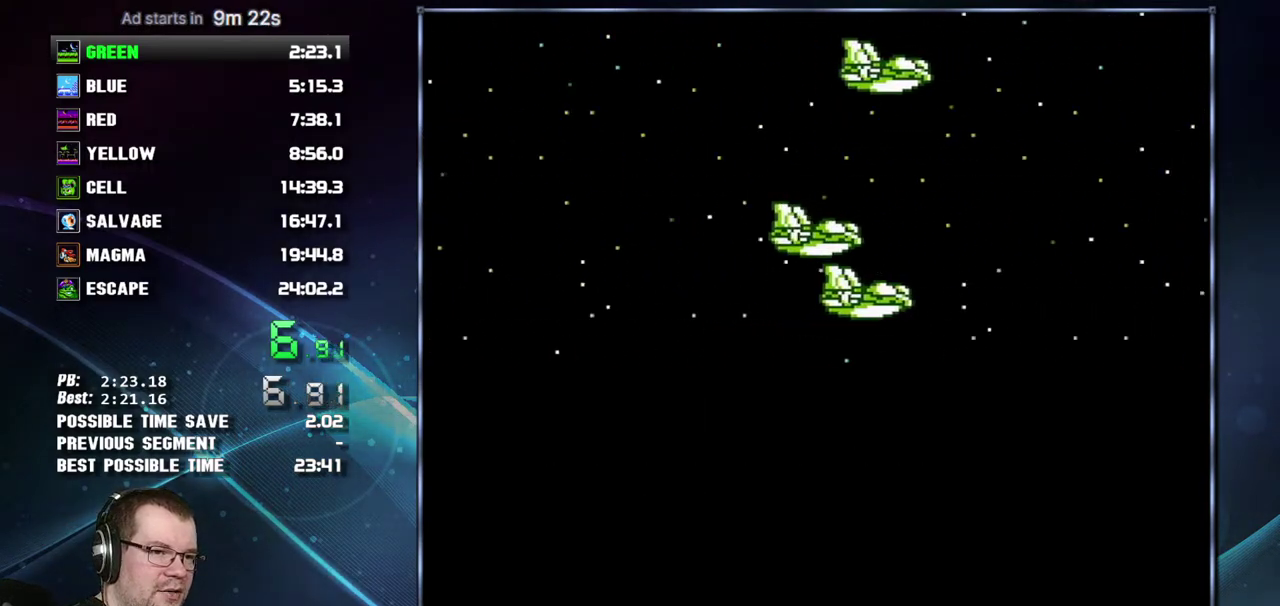
{"buttons": ["B"], "events": [[17, "A", "down"], [150, "A", "up"], [200, "A", "down"], [333, "A", "up"], [367, "A", "down"], [483, "A", "up"]]}
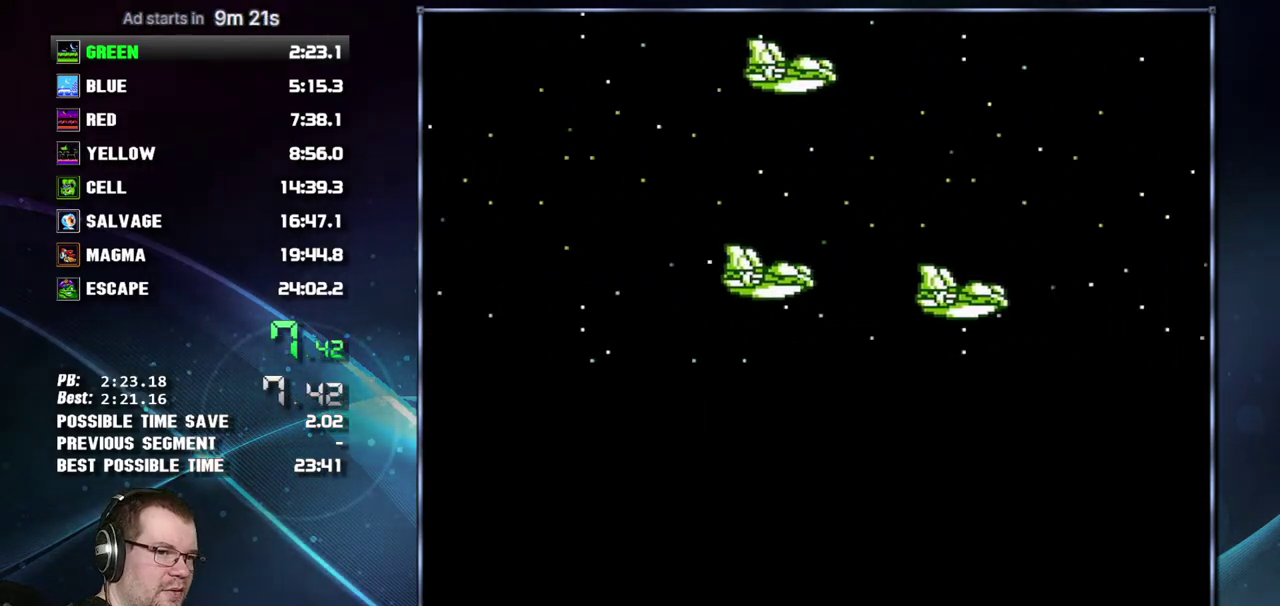
{"buttons": ["A", "B"], "events": [[50, "A", "down"], [183, "A", "up"], [267, "A", "down"], [367, "A", "up"], [433, "A", "down"]]}
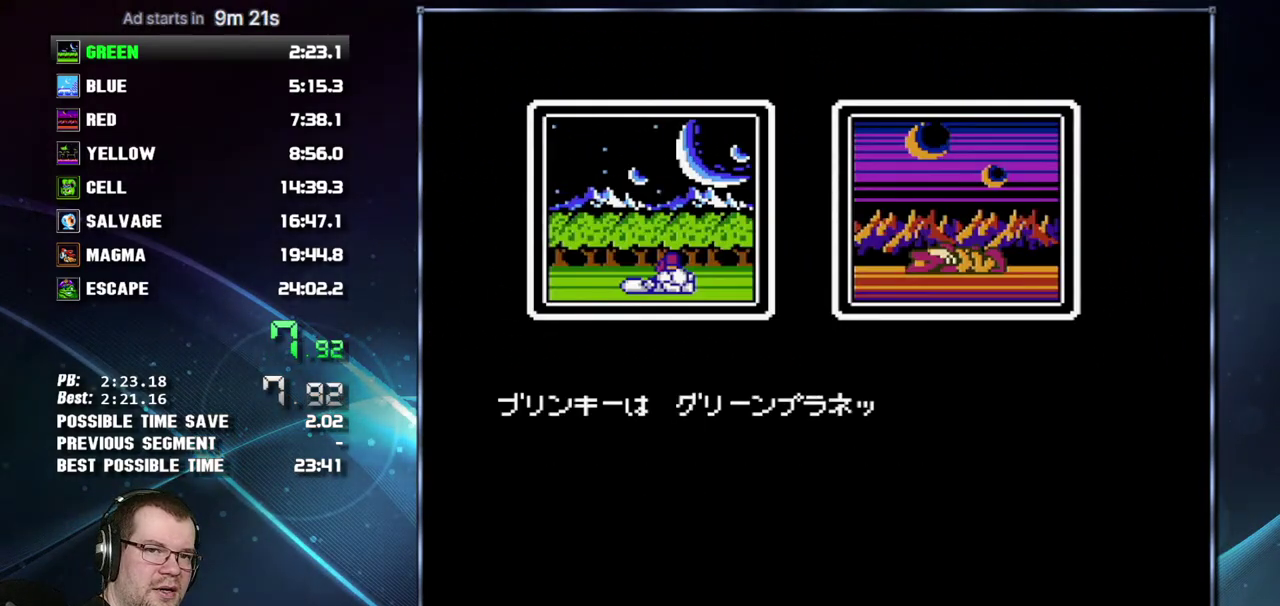
{"buttons": ["A", "B"], "events": [[17, "A", "up"], [83, "A", "down"], [183, "A", "up"], [267, "A", "down"]]}
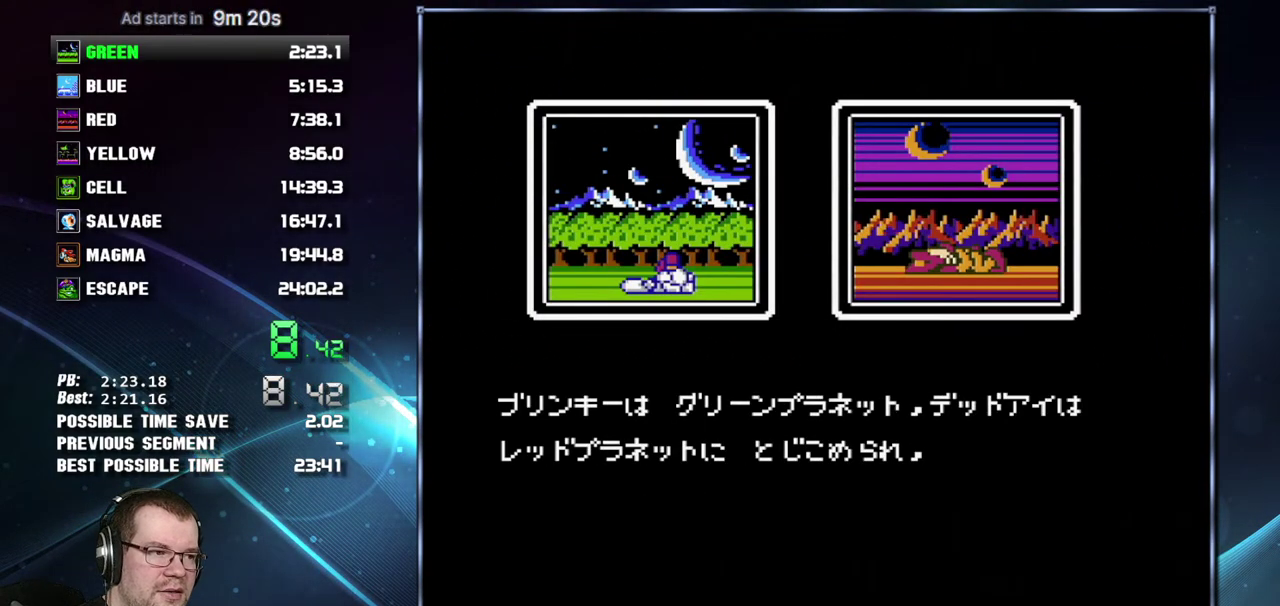
{"buttons": ["A", "B"], "events": [[17, "A", "up"], [83, "A", "down"], [367, "A", "up"], [433, "A", "down"]]}
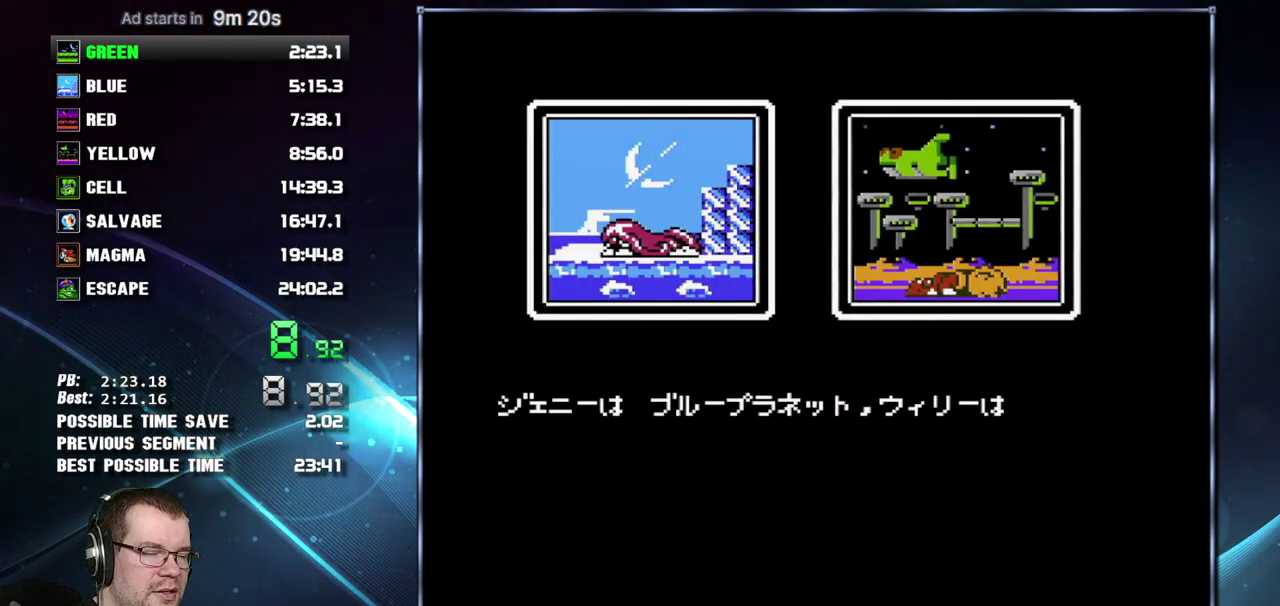
{"buttons": ["A", "B"], "events": [[50, "A", "up"], [117, "A", "down"], [233, "A", "up"], [300, "A", "down"], [400, "A", "up"], [450, "A", "down"]]}
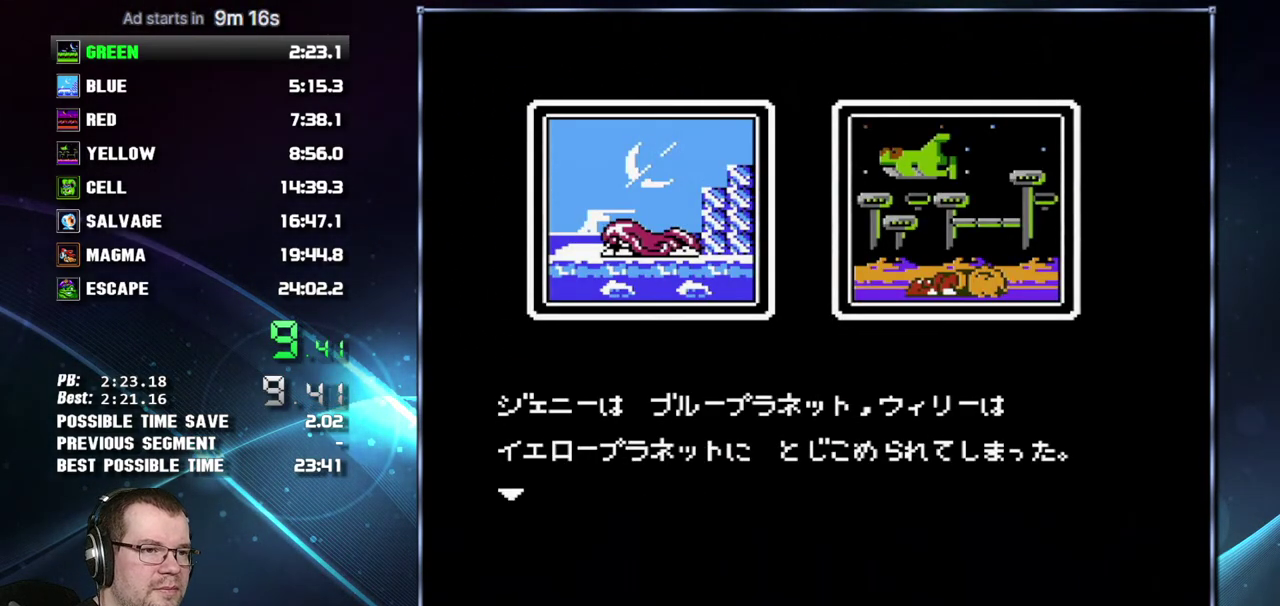
{"buttons": ["A", "B"], "events": [[50, "A", "up"], [117, "A", "down"], [233, "A", "up"], [300, "A", "down"], [367, "A", "up"], [450, "A", "down"]]}
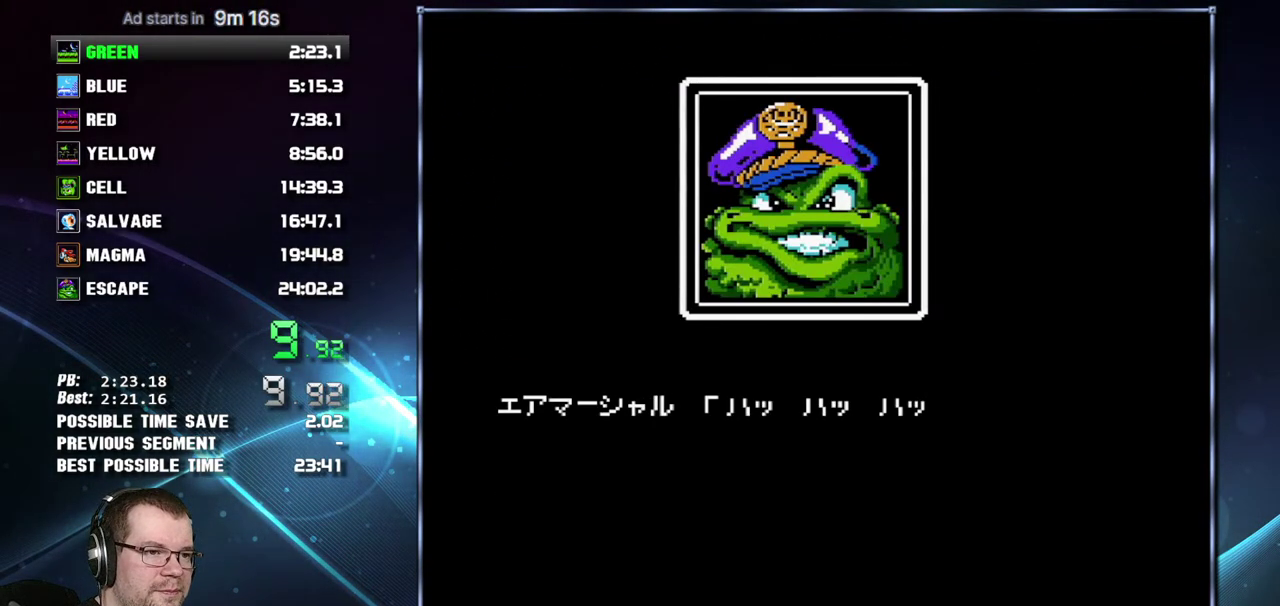
{"buttons": ["A", "B"], "events": [[50, "A", "up"], [117, "A", "down"], [200, "A", "up"], [300, "A", "down"], [367, "A", "up"], [450, "A", "down"]]}
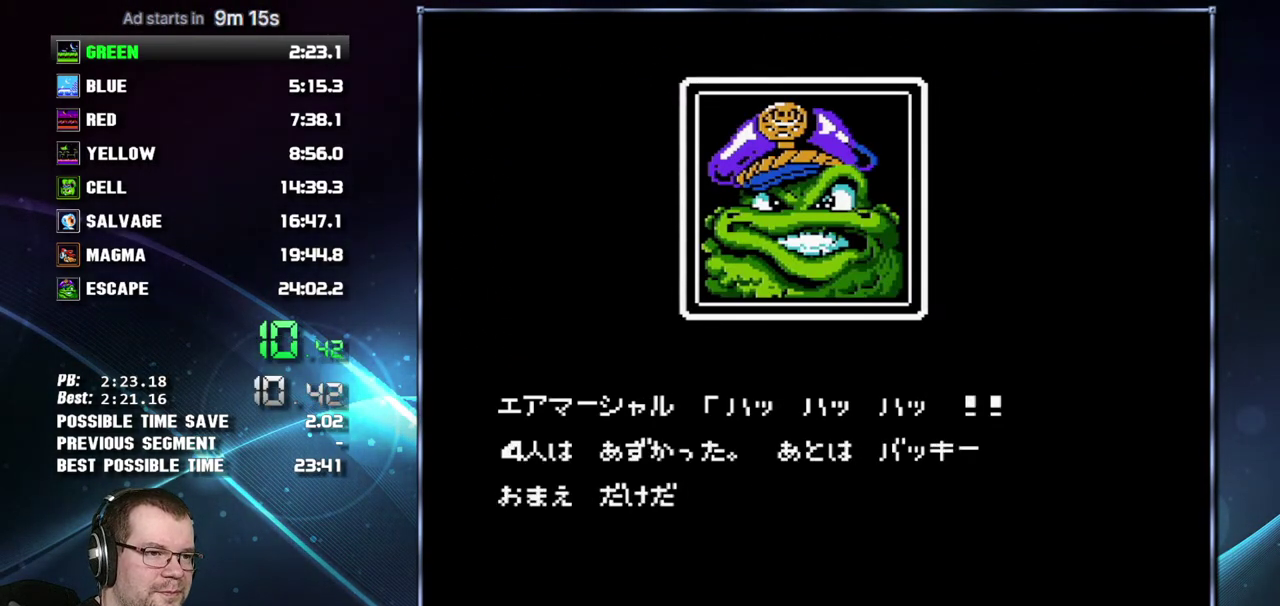
{"buttons": ["A", "B"], "events": [[50, "A", "up"], [117, "A", "down"], [200, "A", "up"], [300, "A", "down"]]}
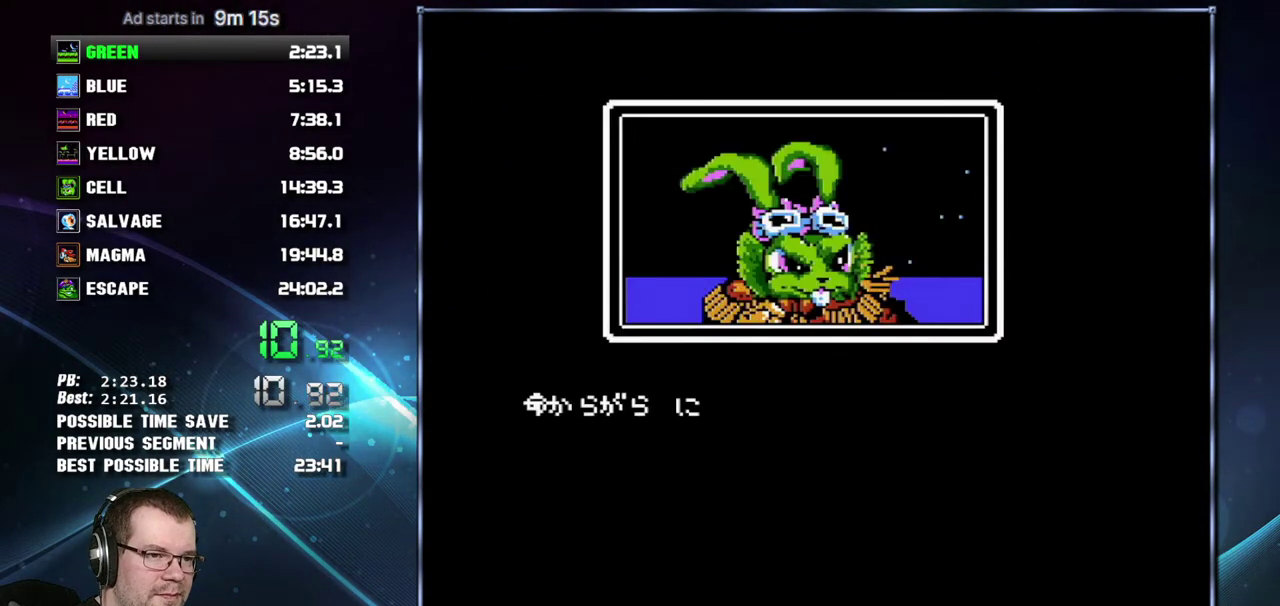
{"buttons": ["A", "B"], "events": [[50, "A", "up"], [150, "A", "down"], [200, "A", "up"], [300, "A", "down"], [400, "A", "up"], [450, "A", "down"]]}
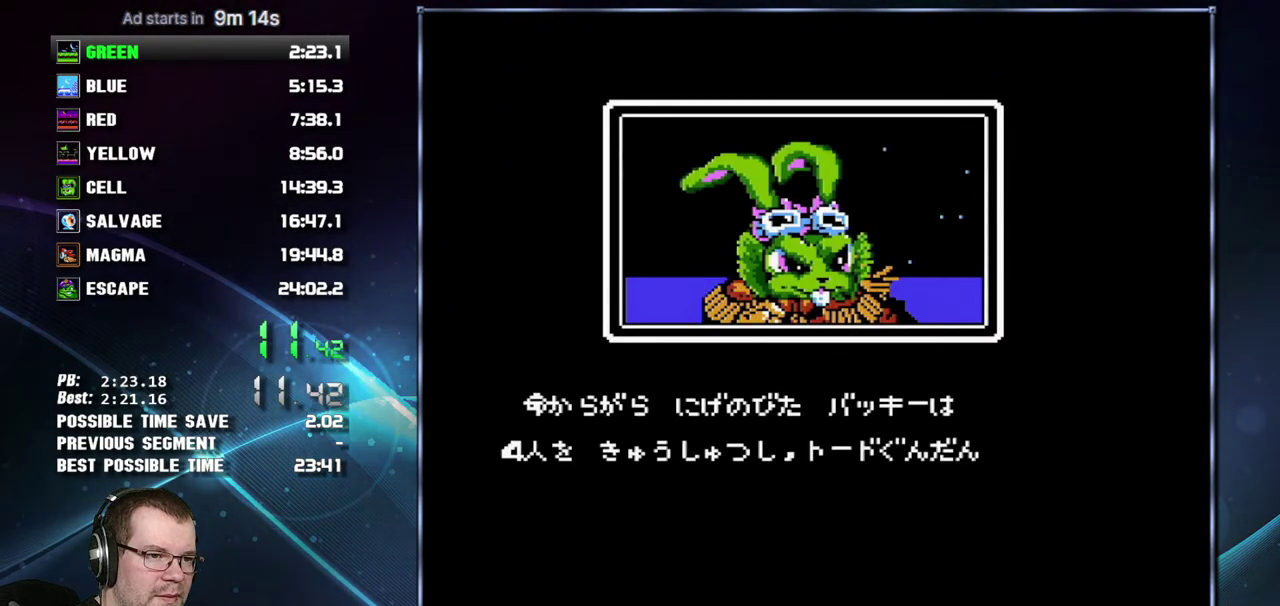
{"buttons": ["A", "B"], "events": [[50, "A", "up"], [117, "A", "down"], [200, "A", "up"], [267, "A", "down"], [400, "A", "up"], [450, "A", "down"]]}
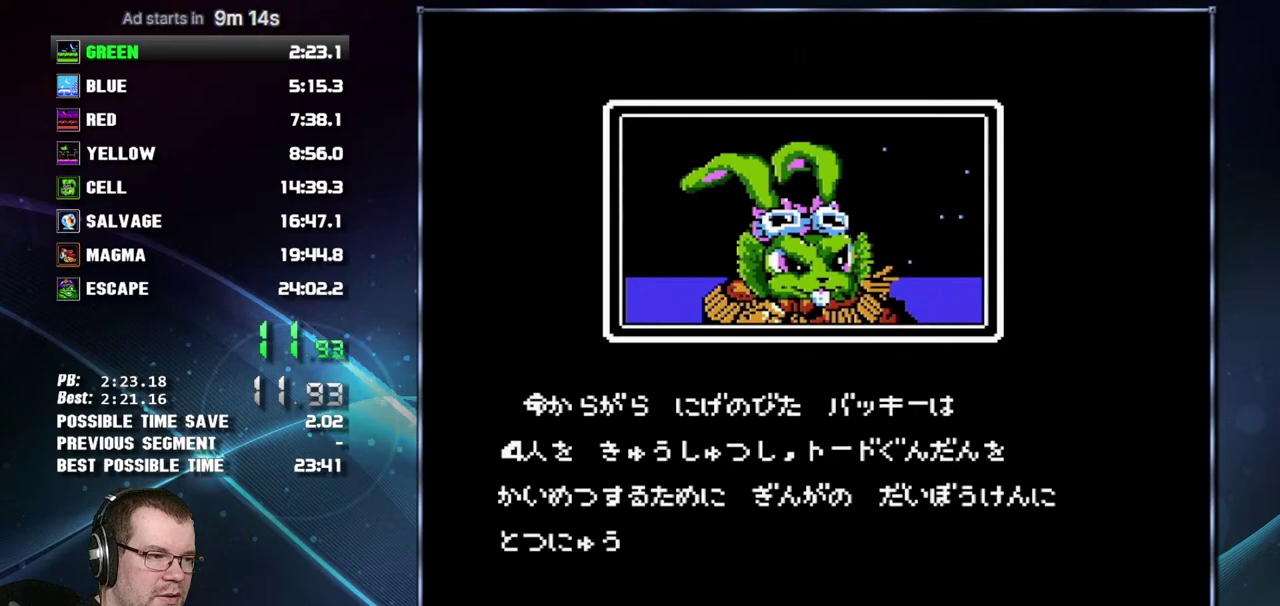
{"buttons": ["B"], "events": [[50, "A", "up"], [117, "A", "down"], [217, "A", "up"], [333, "A", "down"], [400, "A", "up"]]}
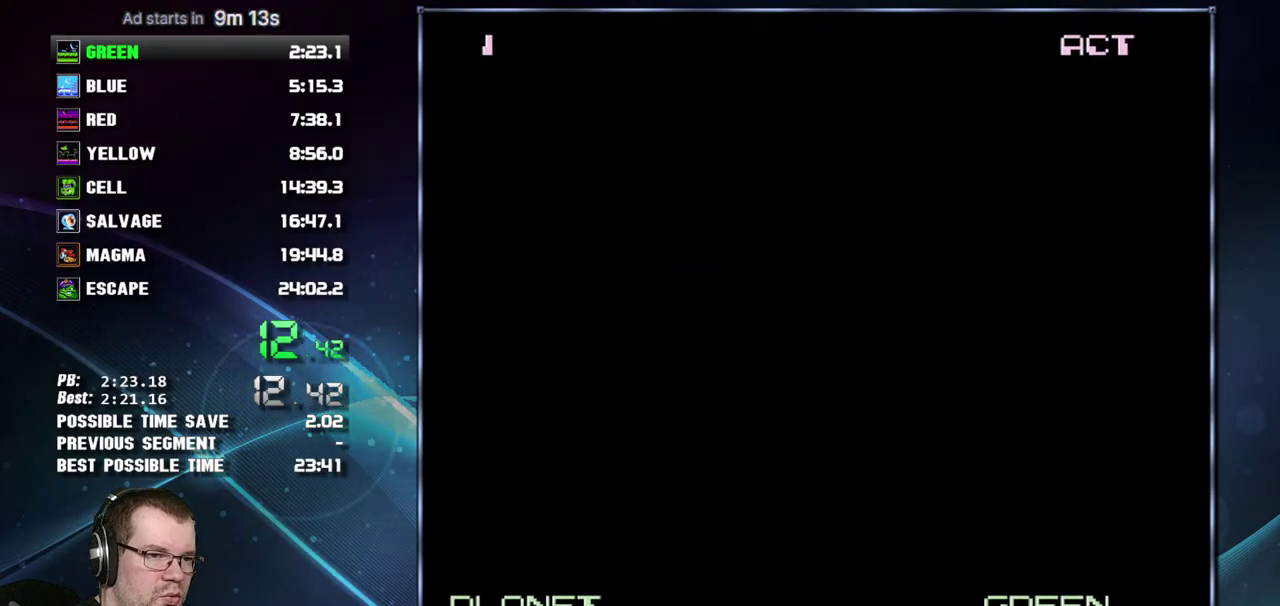
{"buttons": ["DPAD_RIGHT"], "events": [[267, "B", "up"], [400, "B", "down"], [433, "DPAD_RIGHT", "down"], [467, "B", "up"]]}
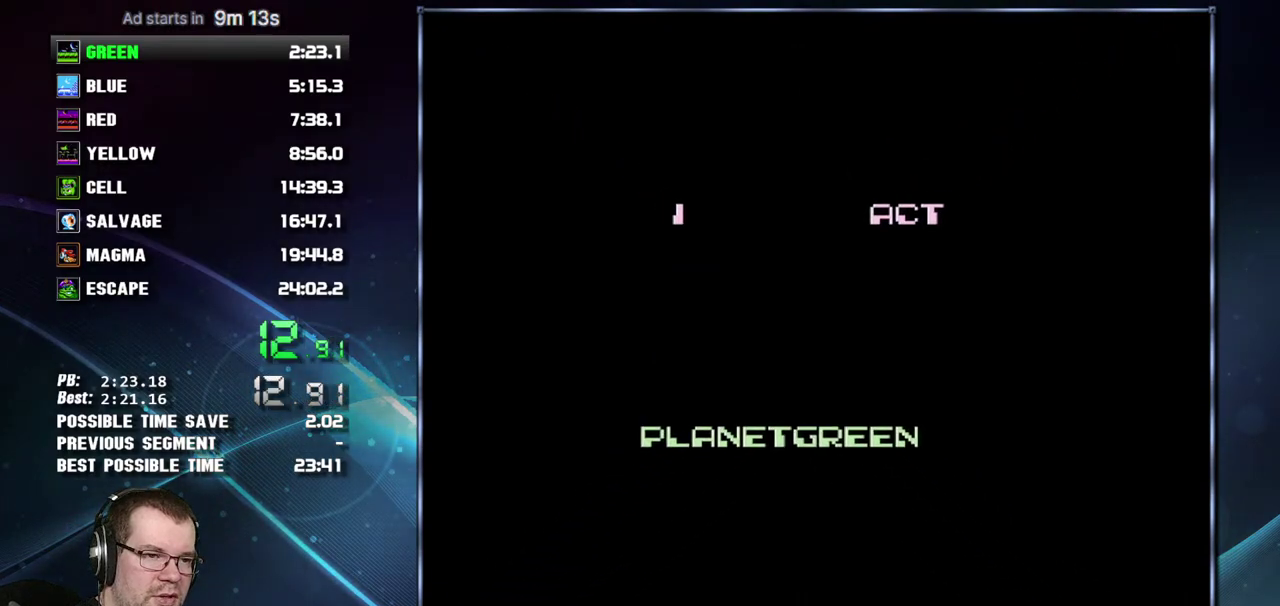
{"buttons": ["DPAD_RIGHT"], "events": [[50, "B", "down"], [117, "B", "up"], [183, "B", "down"], [233, "B", "up"]]}
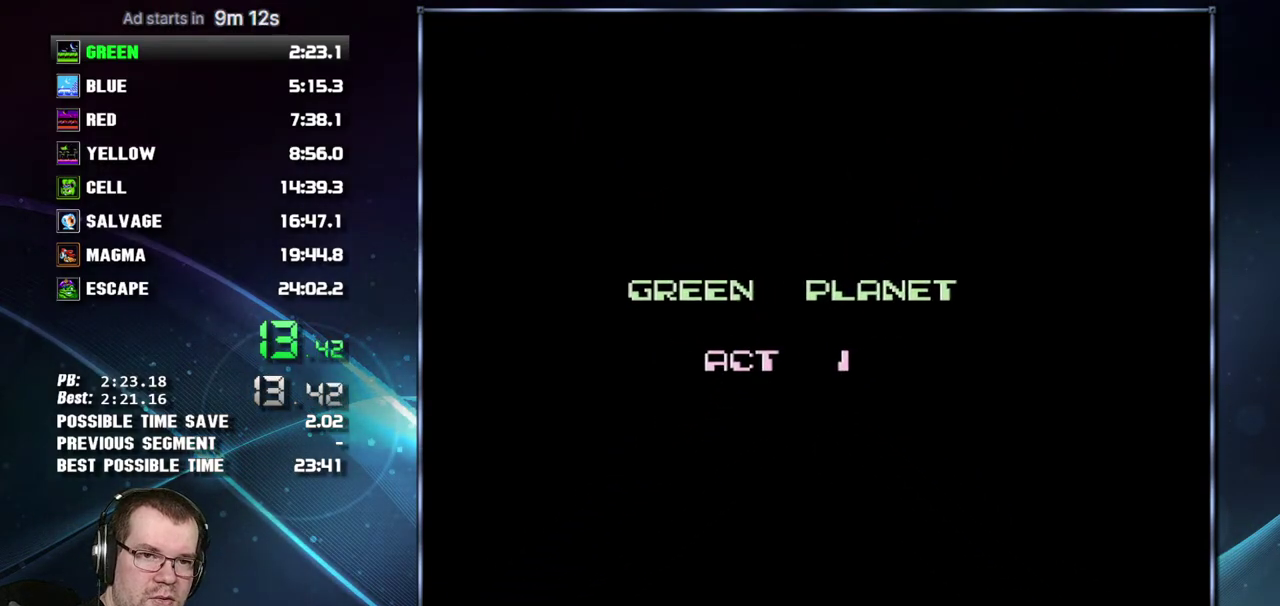
{"buttons": ["DPAD_RIGHT"], "events": []}
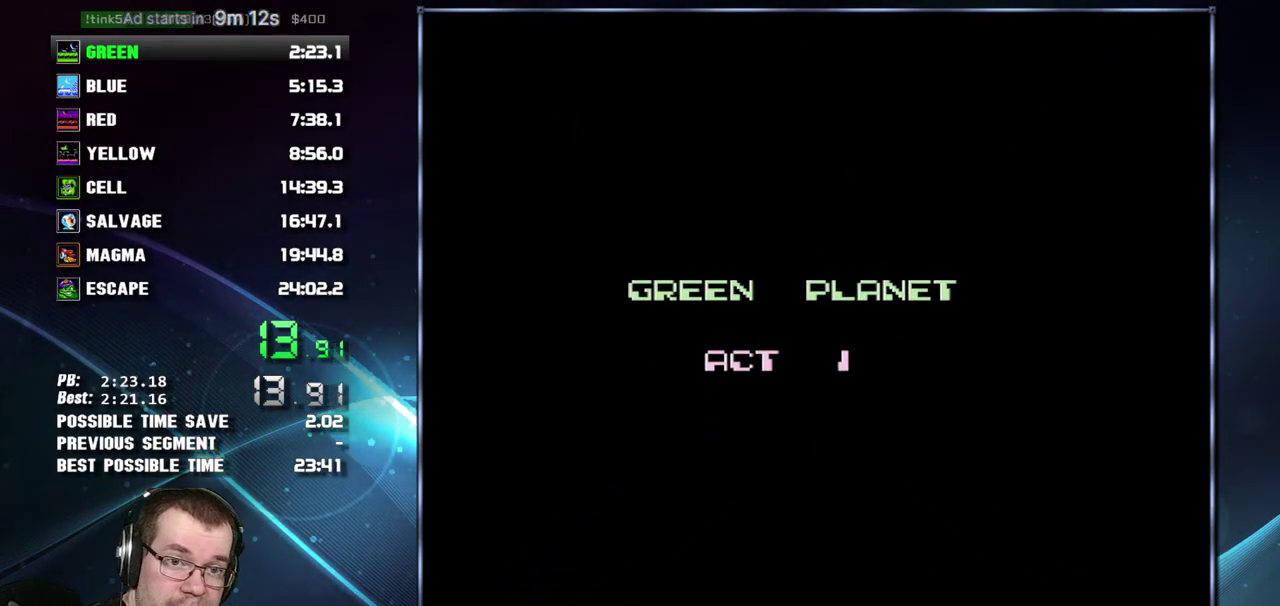
{"buttons": ["DPAD_RIGHT"], "events": []}
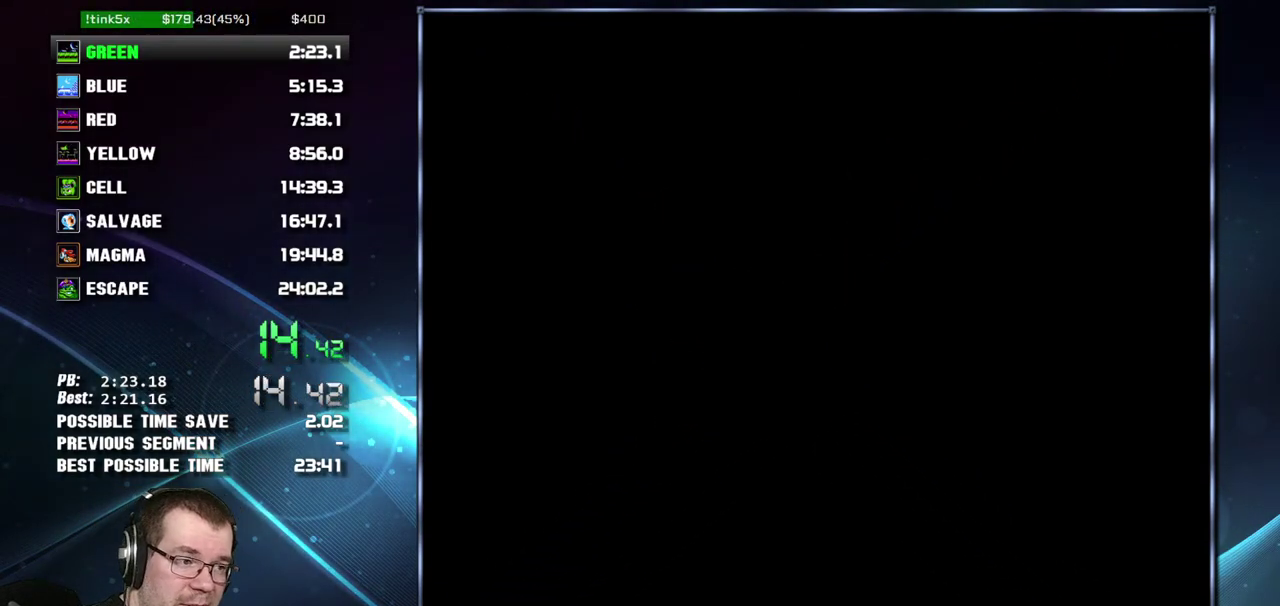
{"buttons": ["DPAD_RIGHT"], "events": []}
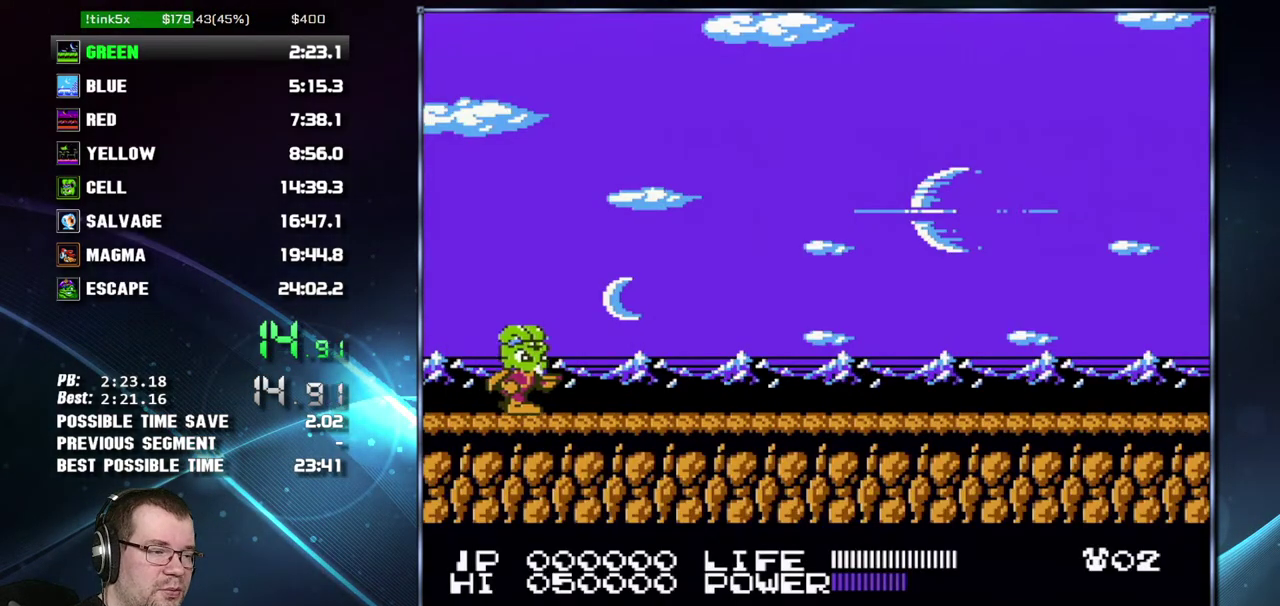
{"buttons": ["DPAD_RIGHT"], "events": []}